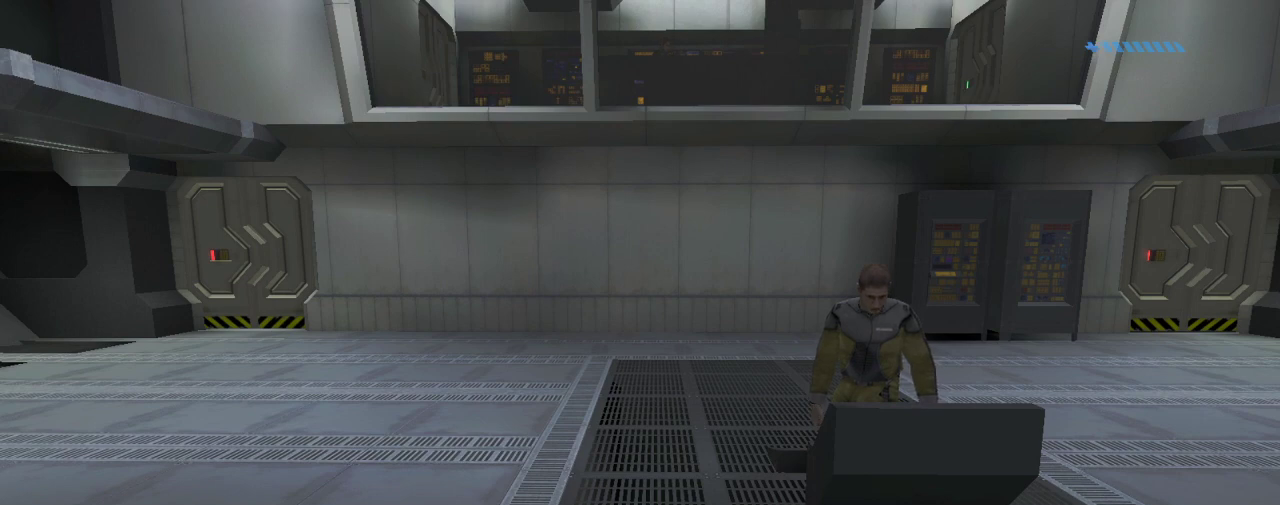
Gameplay with keyboard and mouse; each line is a JSON object with the keys and mouse buttons held at the frame after it. "events" lists presses ("down") and releases ("up") of "1", "2", "3", "4", "a", "alt", "c", "caps_lock", "ctrl", "d", "down", "e", "escape", "f", "g", "left", "m3", "q", "r", "return", "right", "s", "shift", "space", "tab", "up", "v", "w", "x", "z", "mouse_left", "mouse_wheel", "mouse_right" and "mouse_mb4" between this image and that frame as [ms after this image, input, new state], when the widget could be followed in between. "mouse_left", "mouse_wheel", "mouse_right", "mouse_mb4" = the "left", "wheel", "right", "mb4" buttons of the "mouse" list. No other keys are recorded. "wheel" means that the mouse wheel is clicked or scrolled. Mouse movement is not recorded. Key names are as the overlay labels them; some are game actions (e.g. jump) rather than physical keys.
{"keys": ["e"], "mouse": [], "events": [[433, "e", "down"]]}
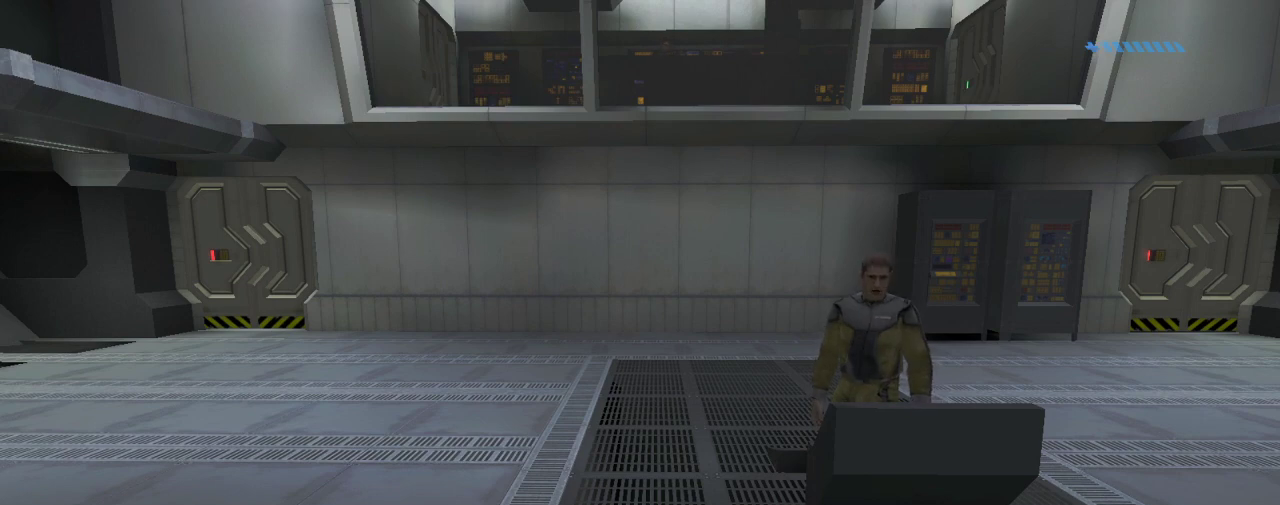
{"keys": ["e"], "mouse": [], "events": []}
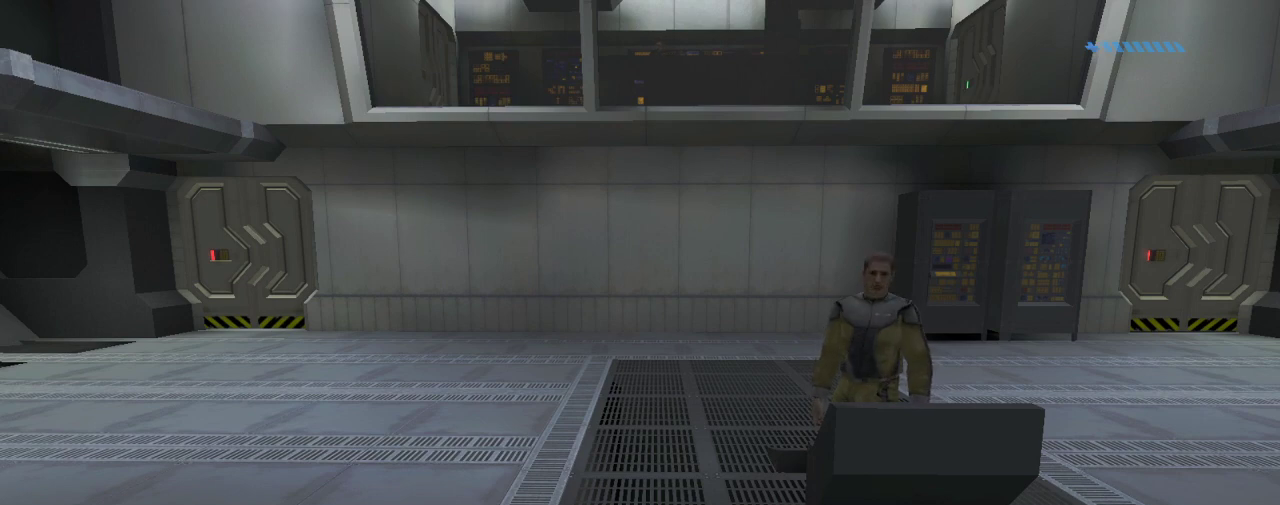
{"keys": ["e"], "mouse": [], "events": []}
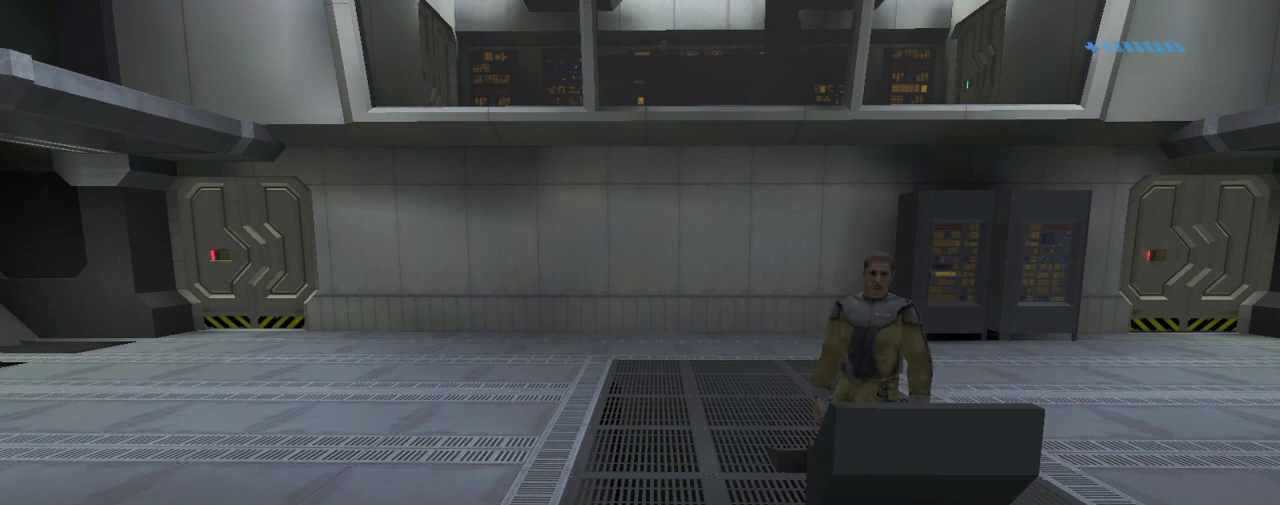
{"keys": ["e"], "mouse": [], "events": []}